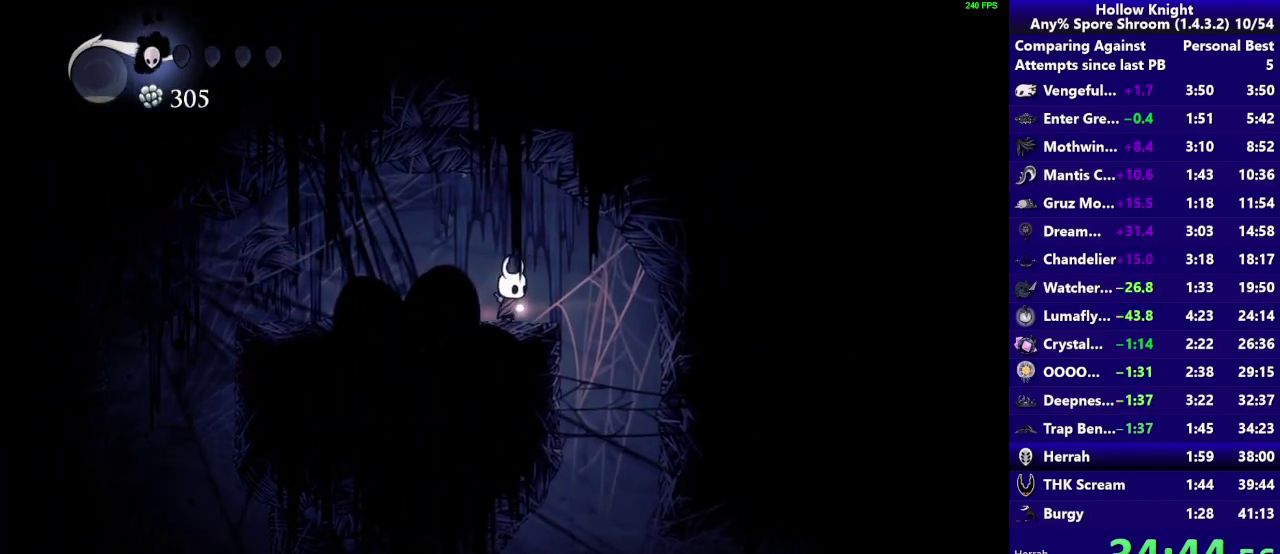
Gameplay with a controller (PlayStation layout); each line is a JSON object with the inputs held at the frame after it. "events" lists button and stick changes between this image and that frame as [ms after this image, input, new state], when the widget could be followed in between. Not read: L3 R3.
{"buttons": [], "left_stick": "left", "right_stick": "center"}
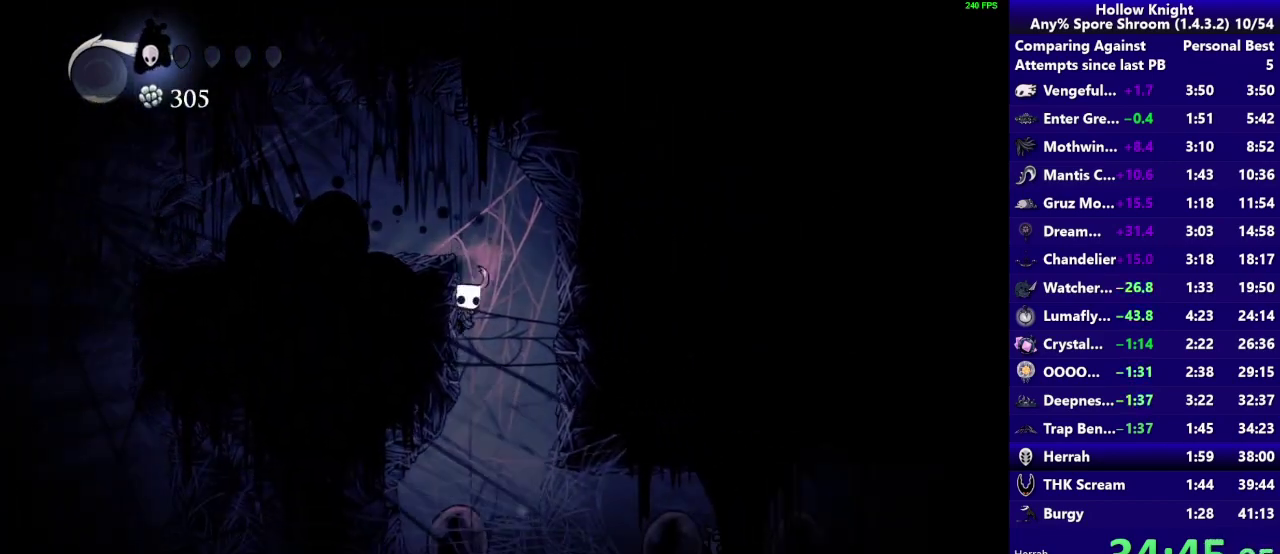
{"buttons": [], "left_stick": "down-right", "right_stick": "center", "events": [[417, "left_stick", "right"], [467, "left_stick", "down-right"]]}
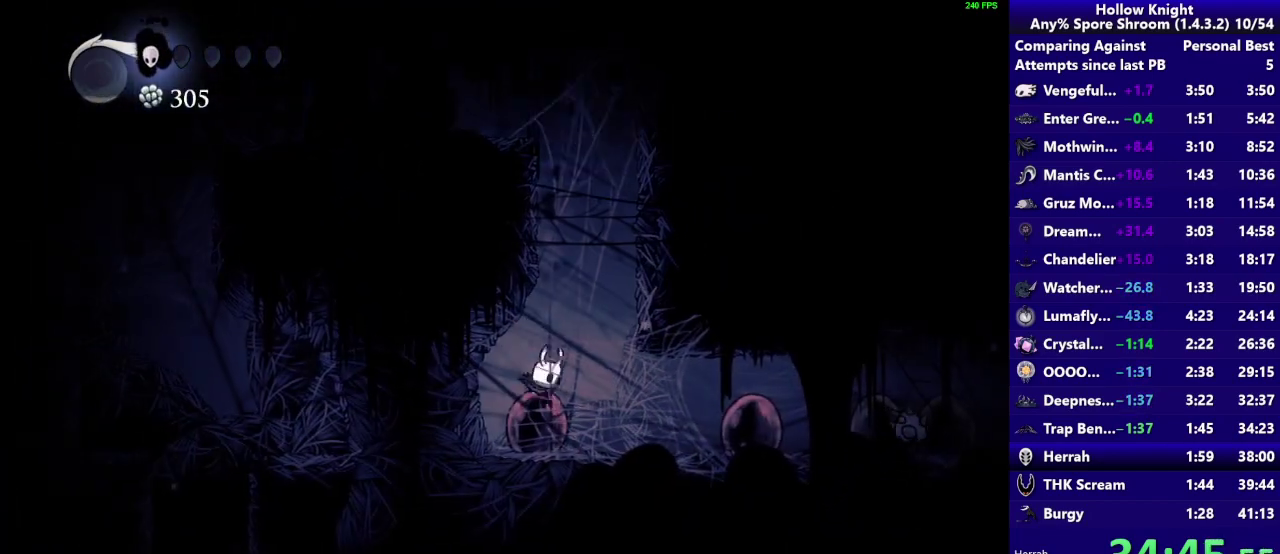
{"buttons": [], "left_stick": "down-right", "right_stick": "center", "events": [[167, "R2", "down"], [317, "R2", "up"]]}
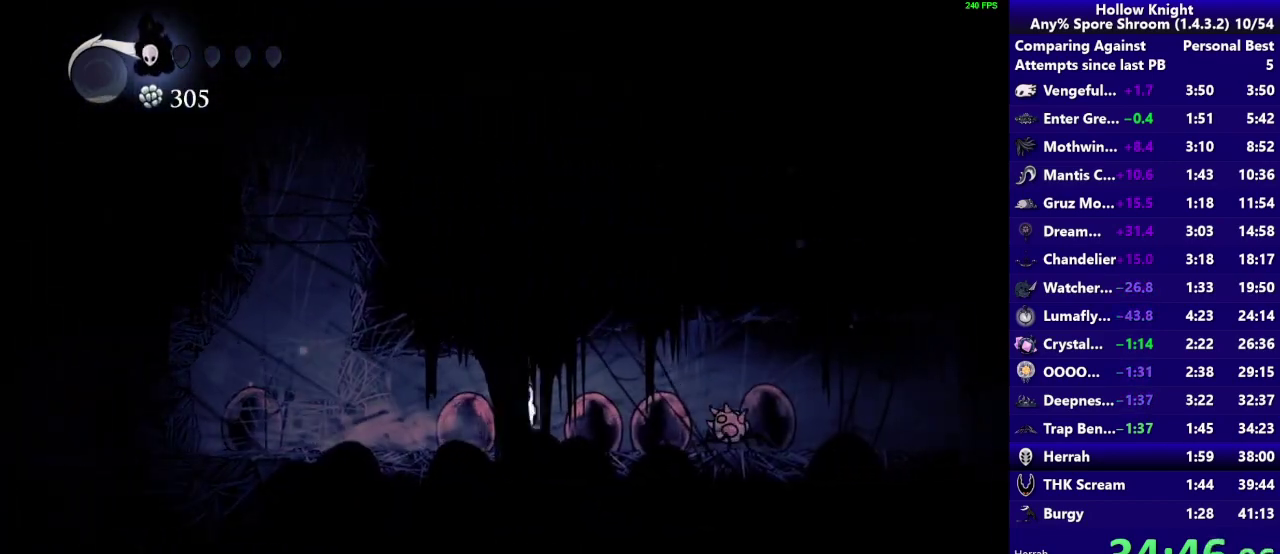
{"buttons": [], "left_stick": "down-right", "right_stick": "center"}
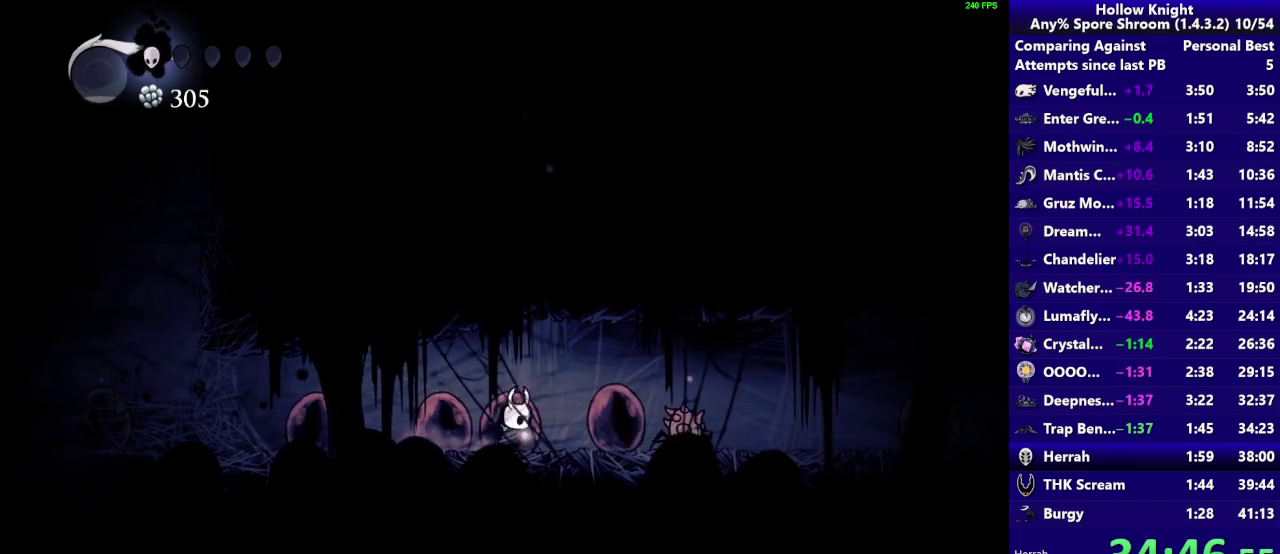
{"buttons": ["CROSS"], "left_stick": "down-right", "right_stick": "center", "events": [[450, "CROSS", "down"]]}
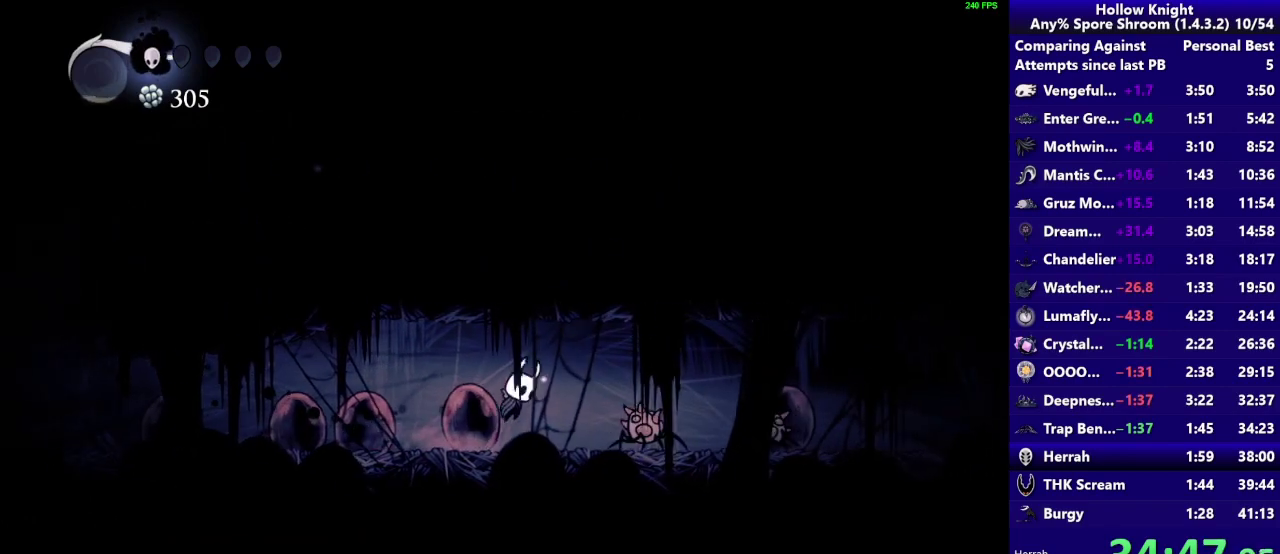
{"buttons": ["SQUARE"], "left_stick": "down-right", "right_stick": "center", "events": [[100, "R2", "down"], [167, "CROSS", "up"], [300, "R2", "up"], [367, "SQUARE", "down"]]}
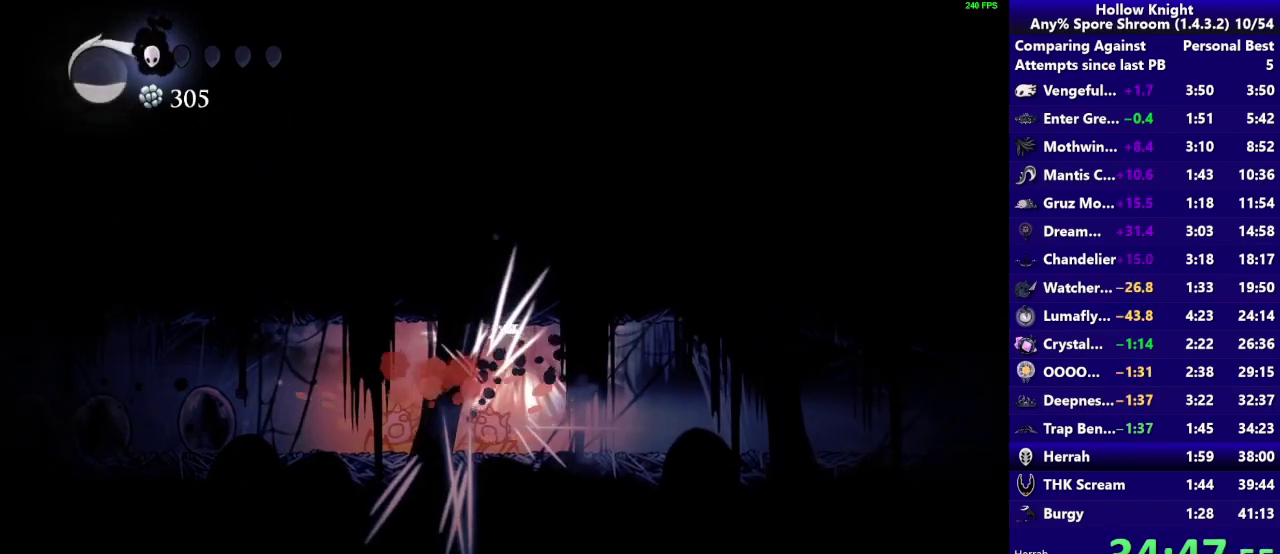
{"buttons": [], "left_stick": "down-right", "right_stick": "center", "events": [[133, "R2", "down"], [133, "SQUARE", "up"], [367, "R2", "up"]]}
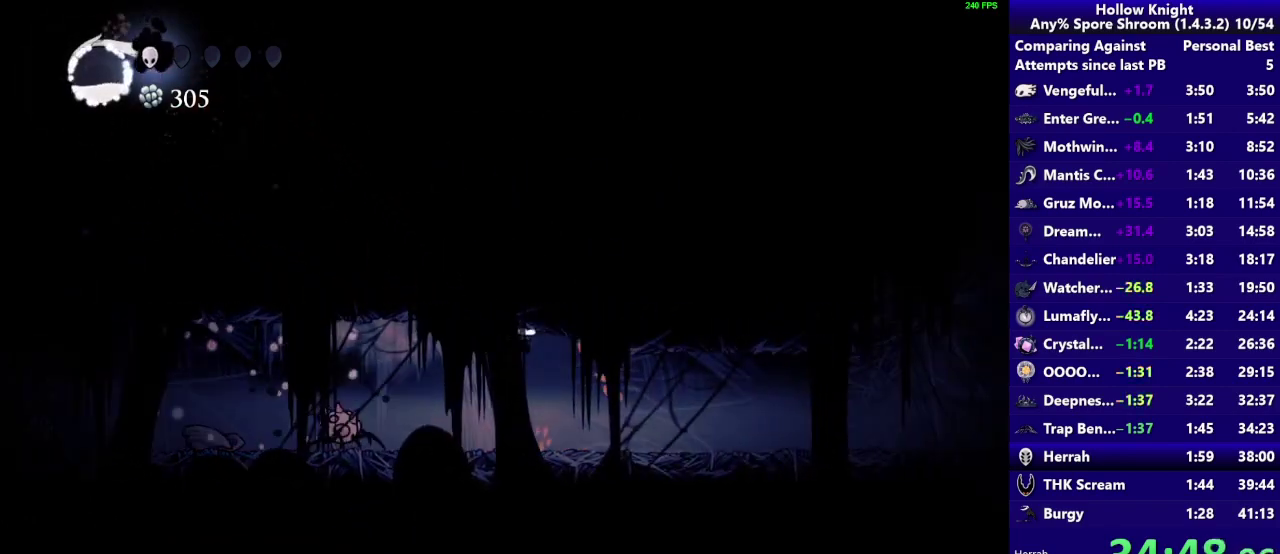
{"buttons": [], "left_stick": "down-right", "right_stick": "center", "events": [[333, "R2", "down"], [500, "R2", "up"]]}
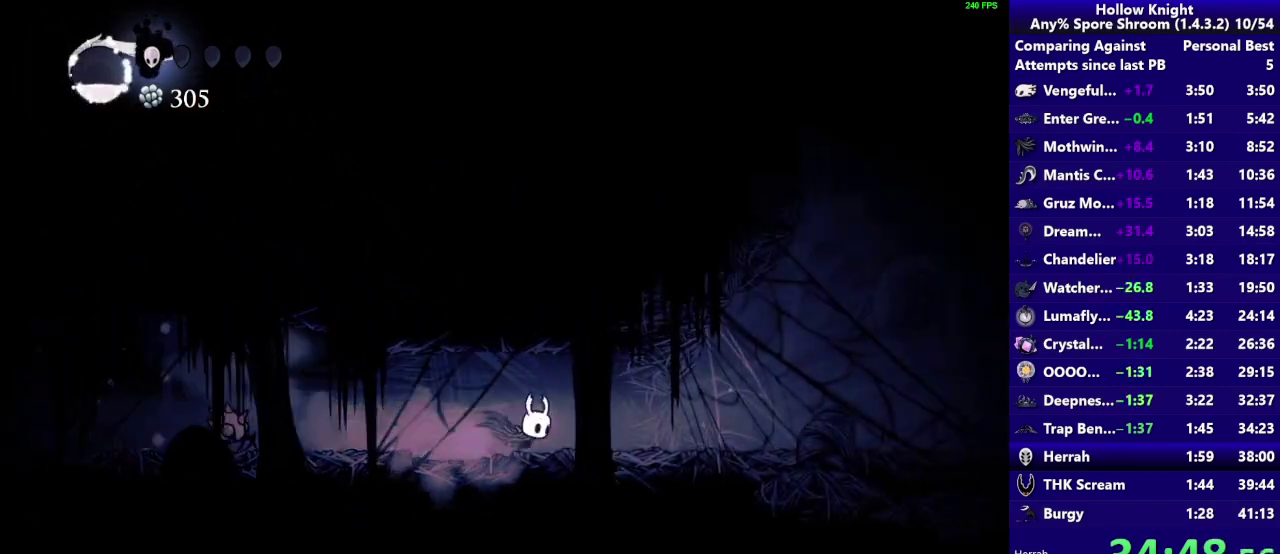
{"buttons": [], "left_stick": "center", "right_stick": "center", "events": [[150, "START", "down"], [233, "left_stick", "center"], [450, "START", "up"]]}